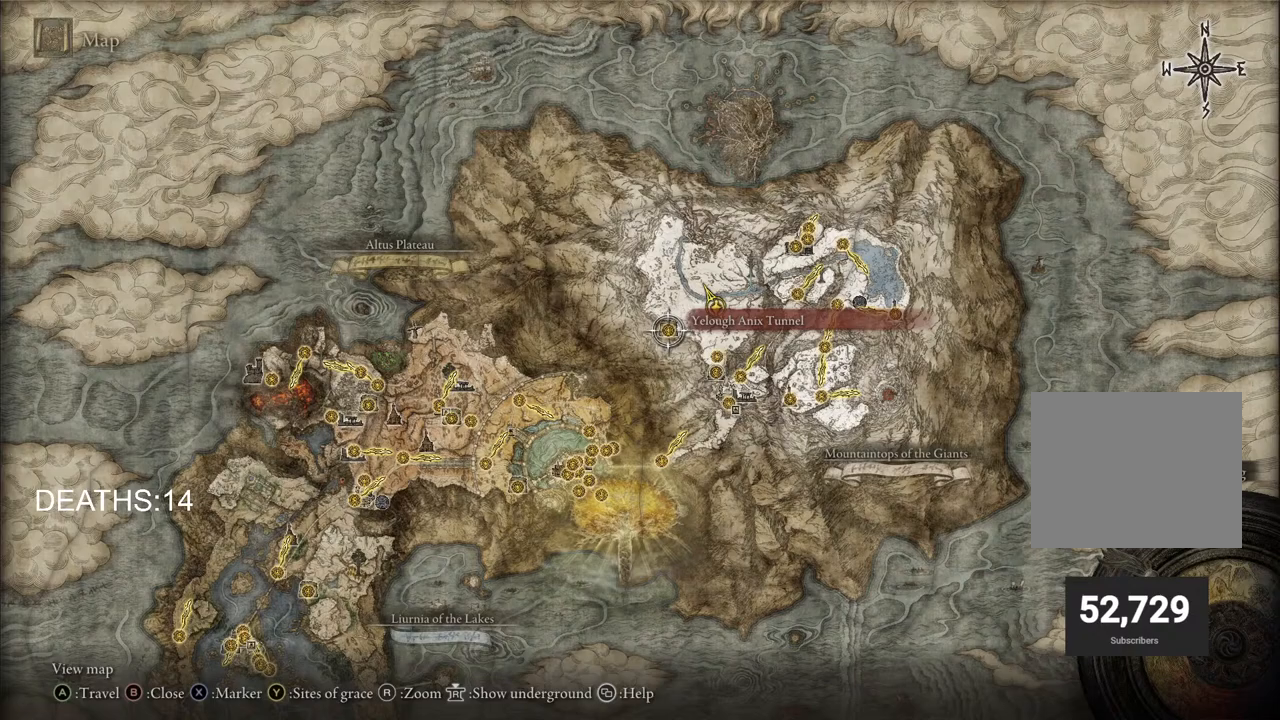
Gameplay with a controller (PlayStation layout); each line is a JSON object with the inputs held at the frame after it. "events" lists button and stick changes between this image and that frame as [ms after this image, input, new state], when the widget could be followed in between.
{"buttons": [], "left_stick": "up-right", "right_stick": "center", "events": [[233, "left_stick", "right"], [467, "left_stick", "up-right"]]}
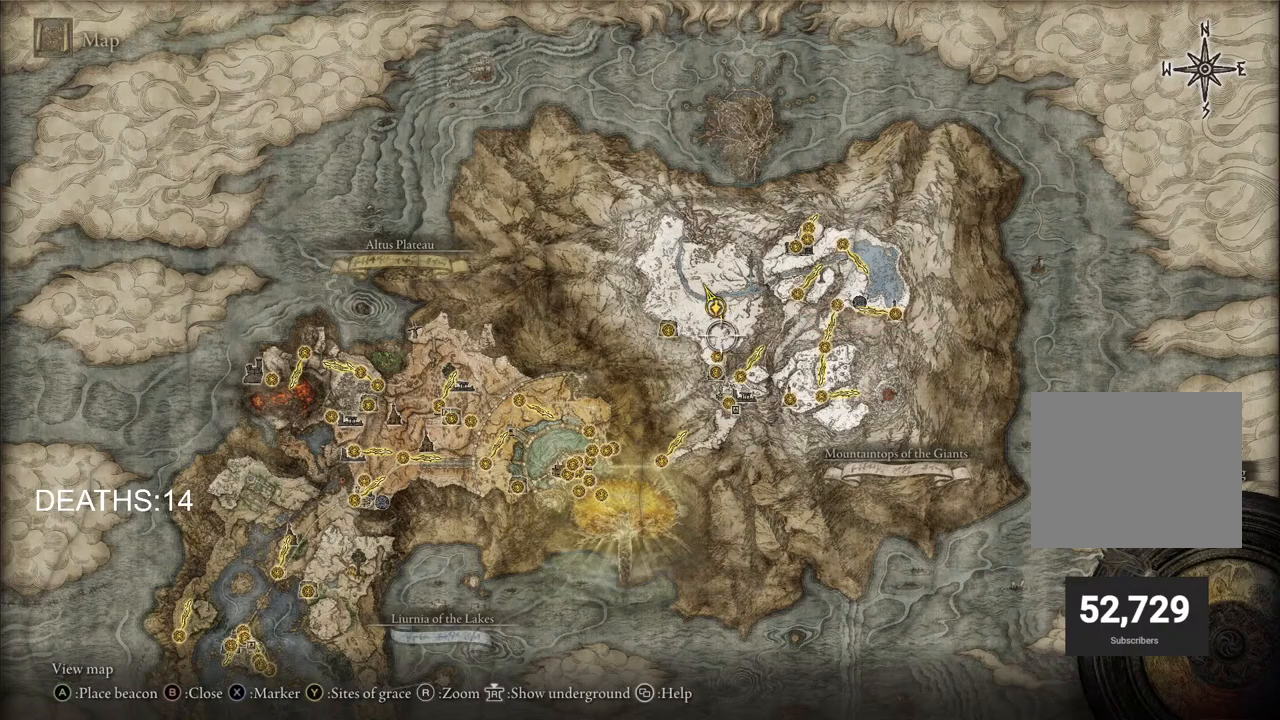
{"buttons": [], "left_stick": "center", "right_stick": "center", "events": [[67, "left_stick", "center"]]}
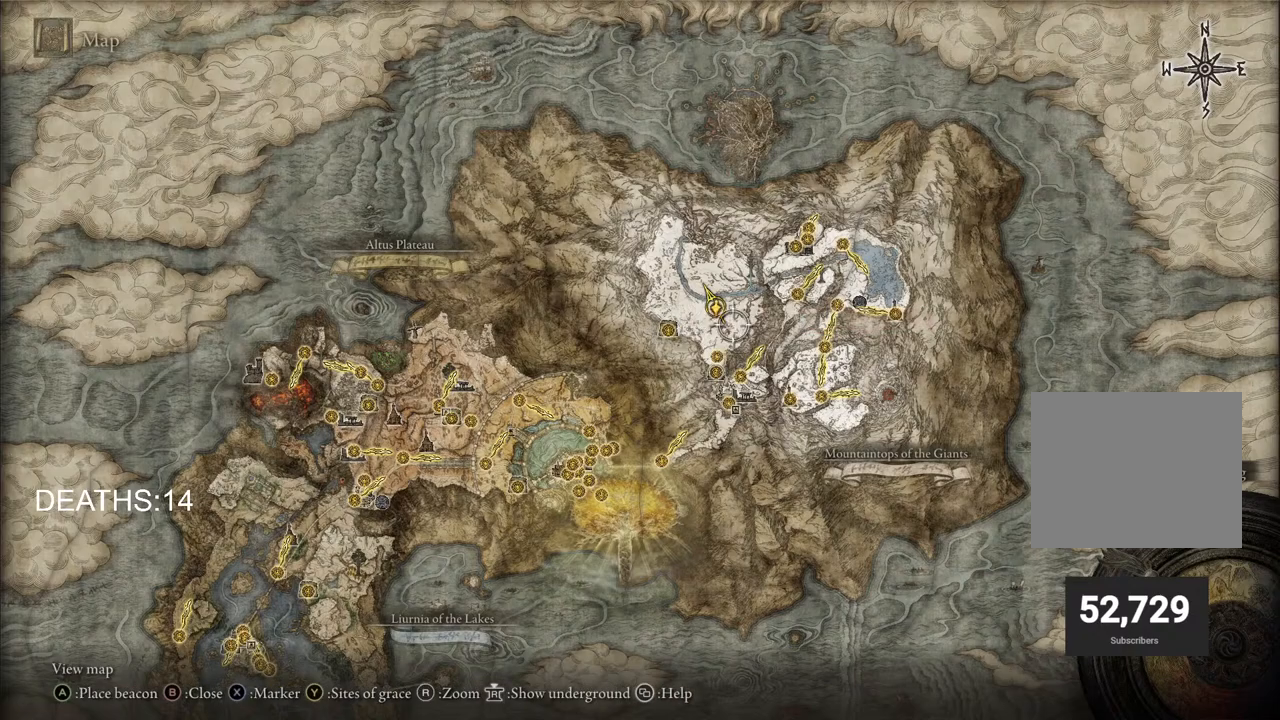
{"buttons": [], "left_stick": "down", "right_stick": "center", "events": [[350, "left_stick", "down"]]}
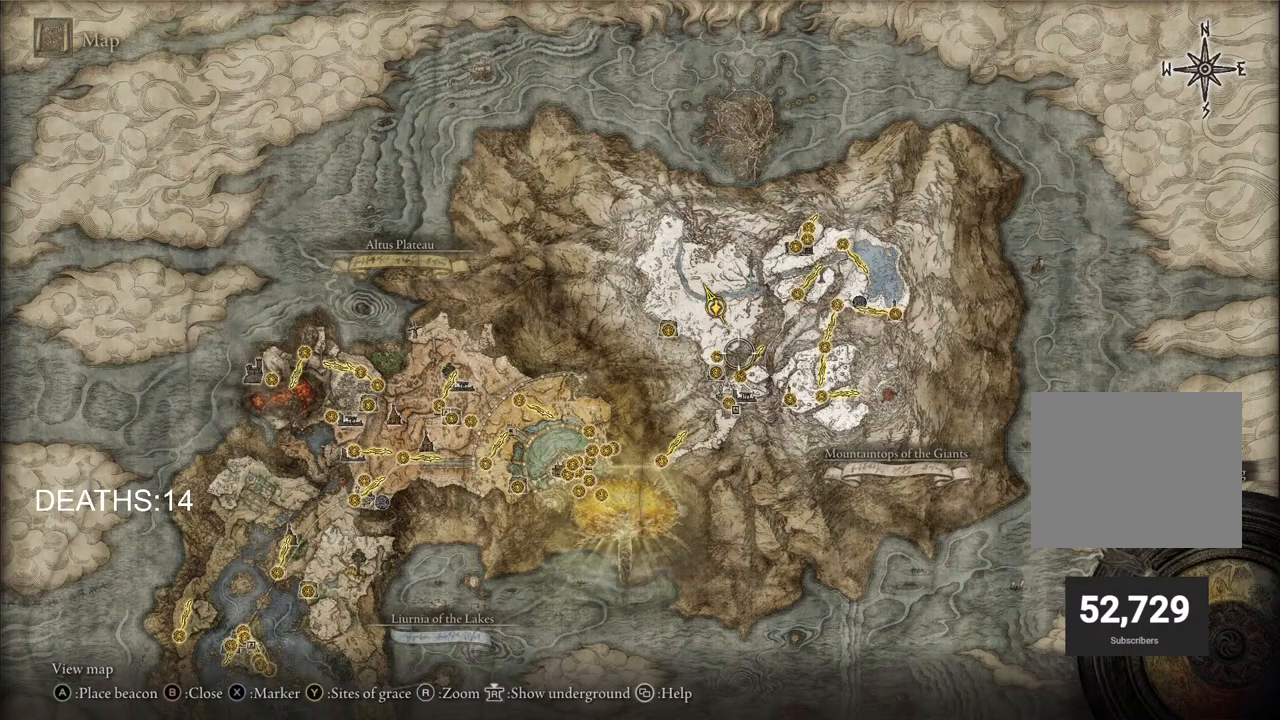
{"buttons": [], "left_stick": "up-left", "right_stick": "center", "events": [[83, "left_stick", "center"], [450, "left_stick", "up-left"]]}
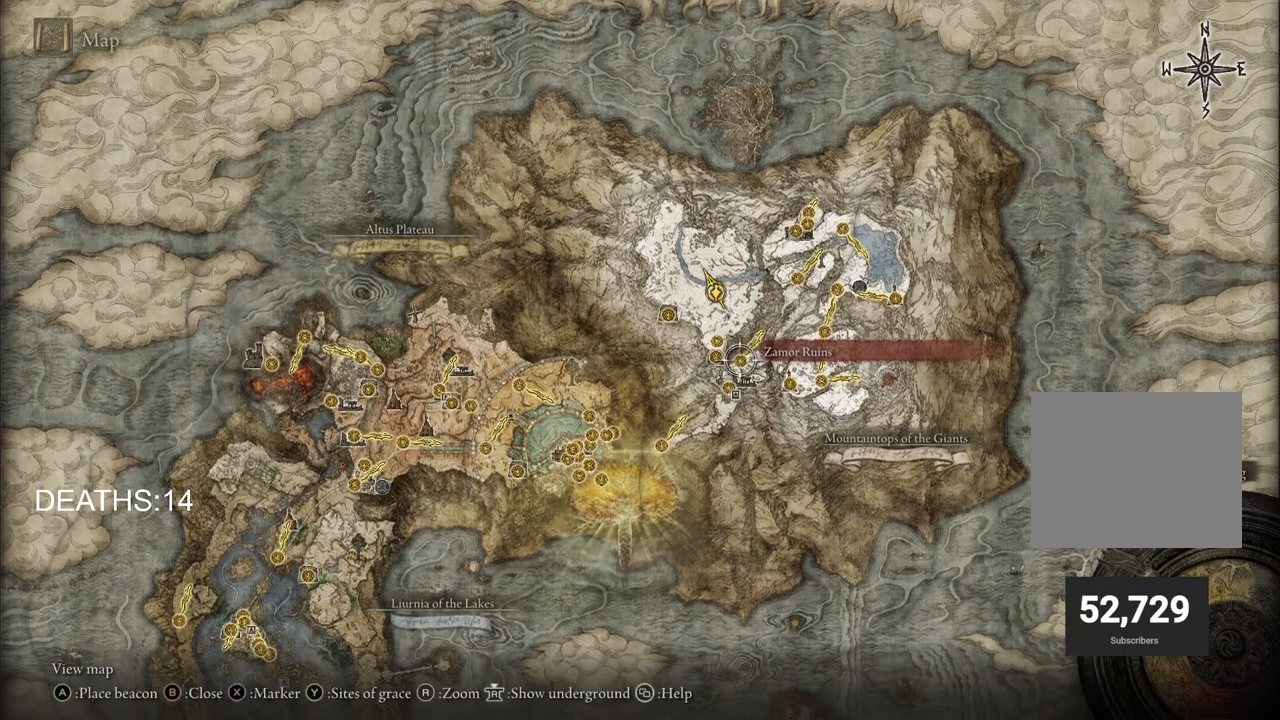
{"buttons": [], "left_stick": "up", "right_stick": "center", "events": [[233, "left_stick", "center"], [467, "left_stick", "up"]]}
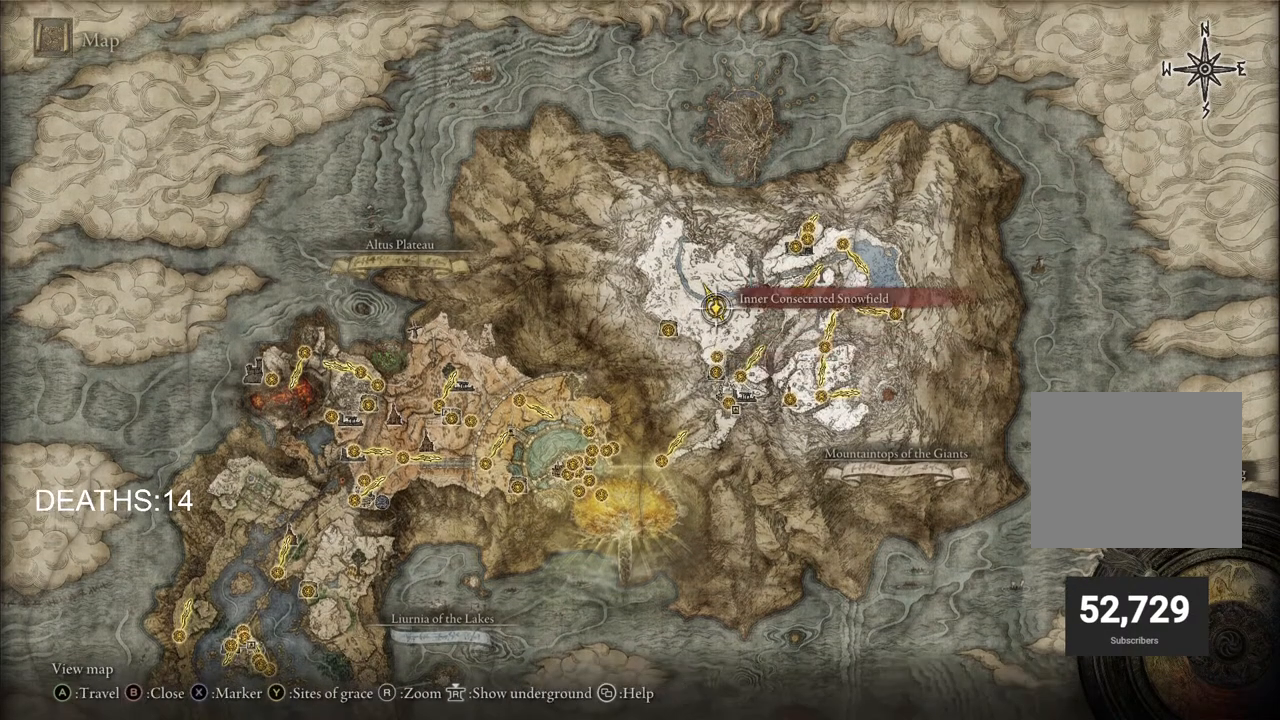
{"buttons": [], "left_stick": "center", "right_stick": "center", "events": [[267, "left_stick", "center"]]}
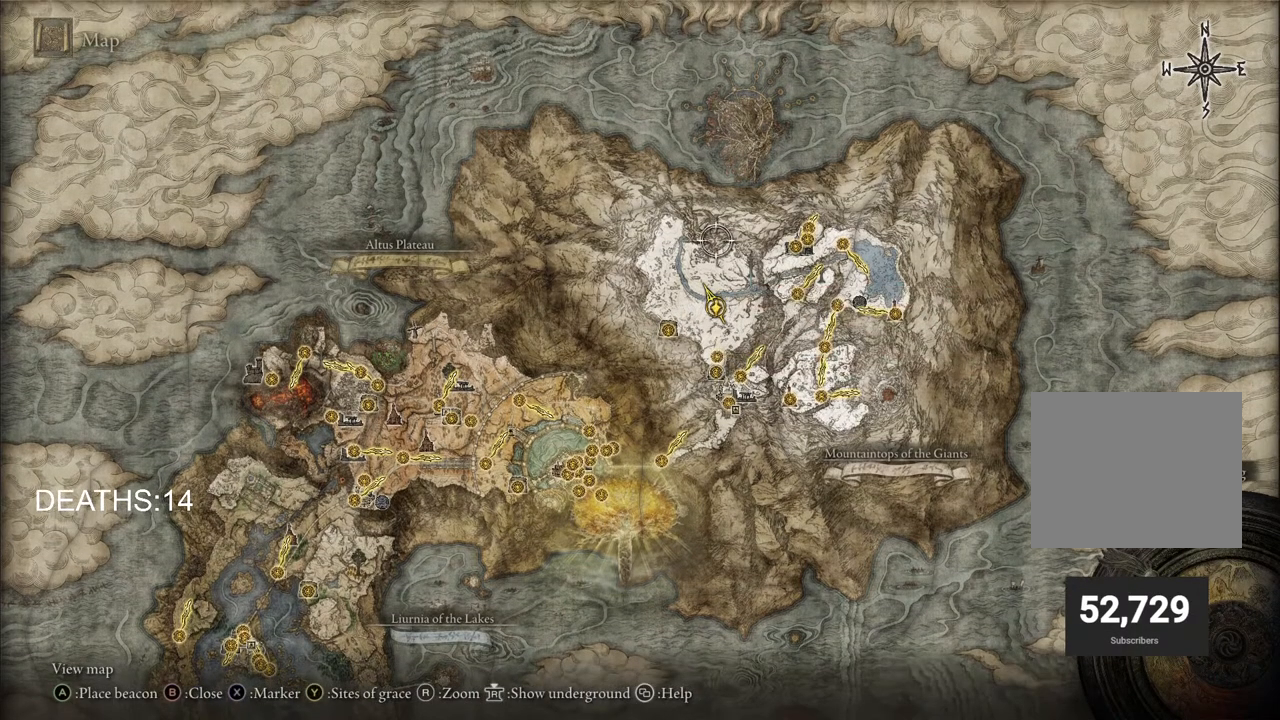
{"buttons": [], "left_stick": "down-left", "right_stick": "up", "events": [[67, "left_stick", "up-right"], [267, "left_stick", "down-right"], [433, "left_stick", "down-left"], [500, "right_stick", "up"]]}
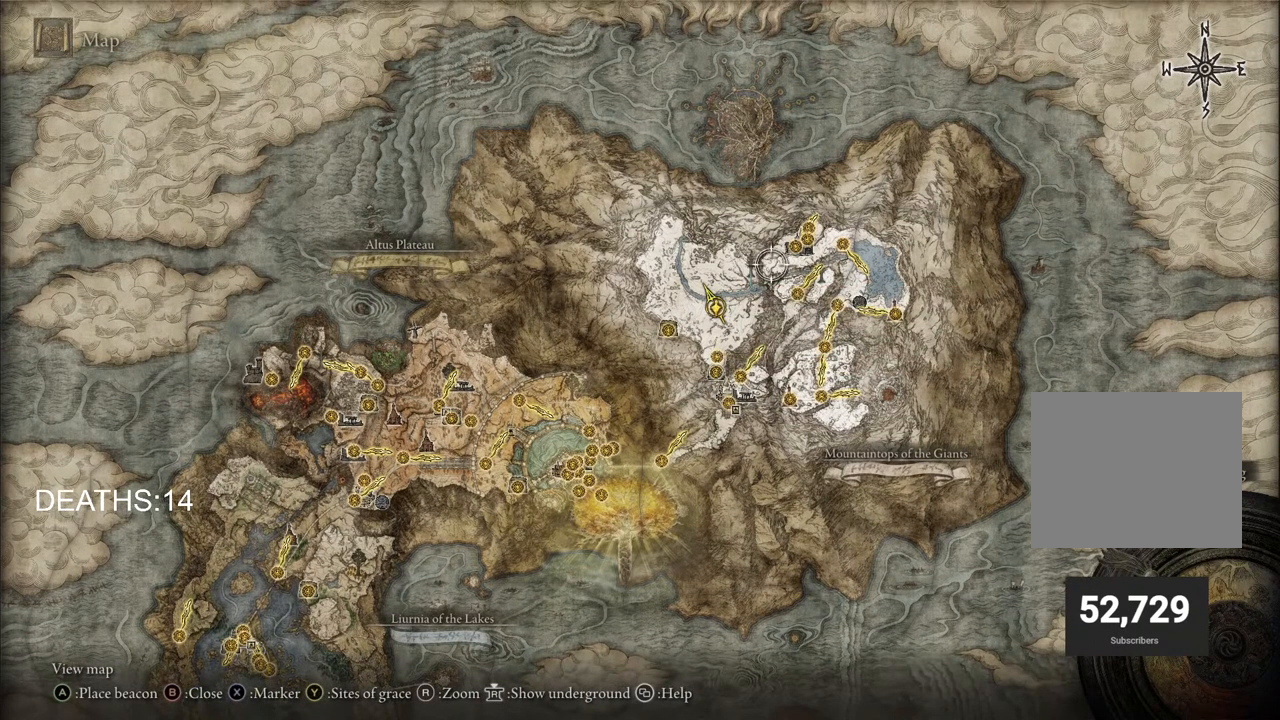
{"buttons": [], "left_stick": "down-left", "right_stick": "center", "events": [[50, "left_stick", "center"], [167, "right_stick", "center"], [200, "left_stick", "left"], [350, "left_stick", "down-left"]]}
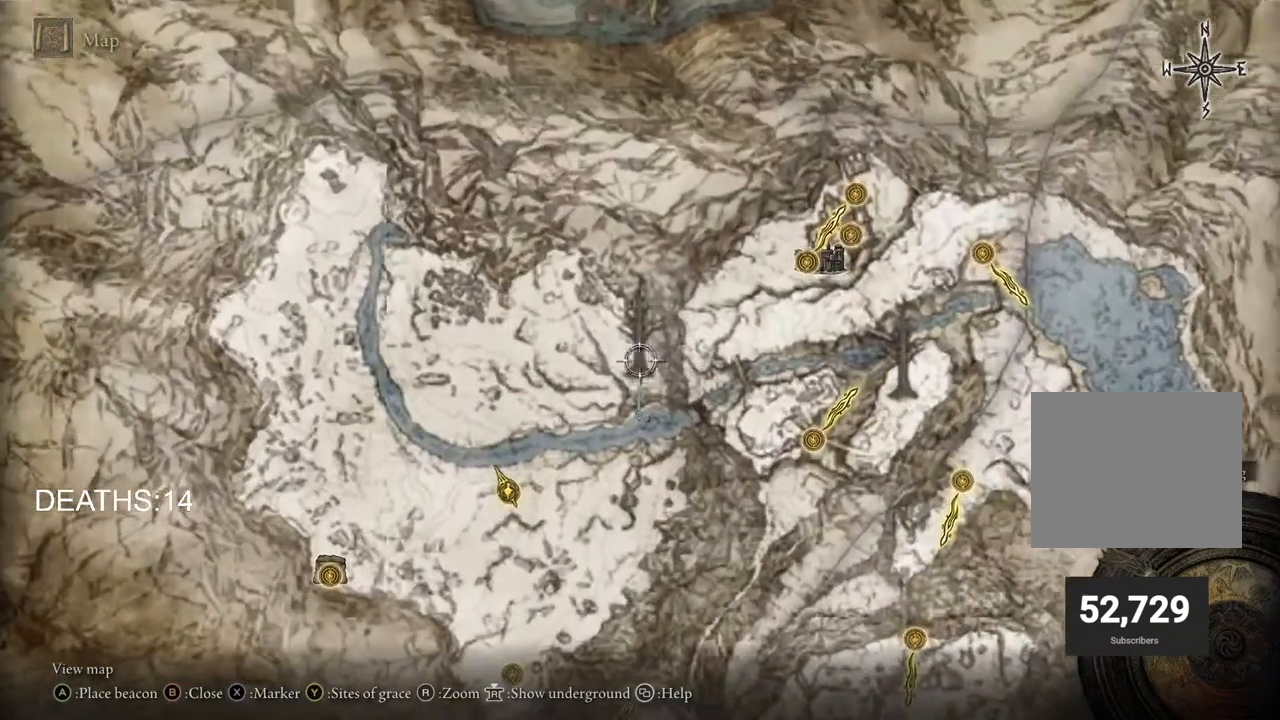
{"buttons": [], "left_stick": "center", "right_stick": "center", "events": [[100, "left_stick", "down-right"], [167, "left_stick", "center"]]}
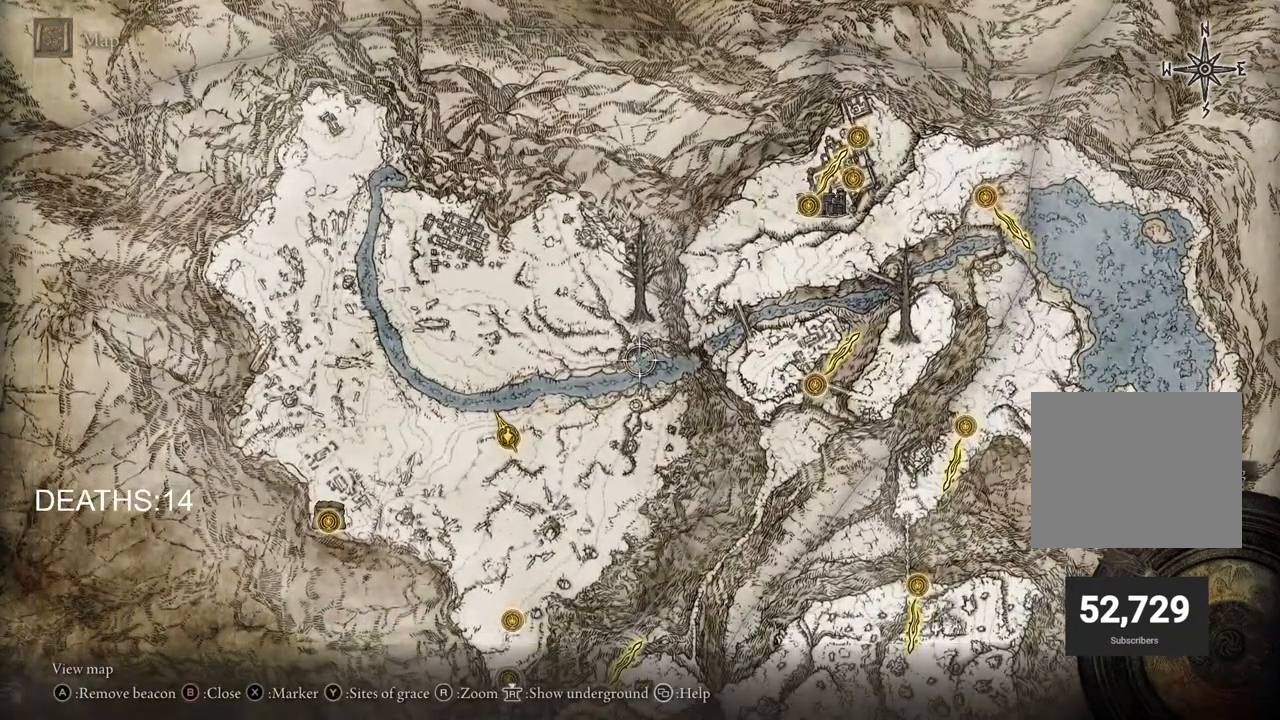
{"buttons": [], "left_stick": "center", "right_stick": "center", "events": [[367, "CROSS", "down"], [483, "CROSS", "up"]]}
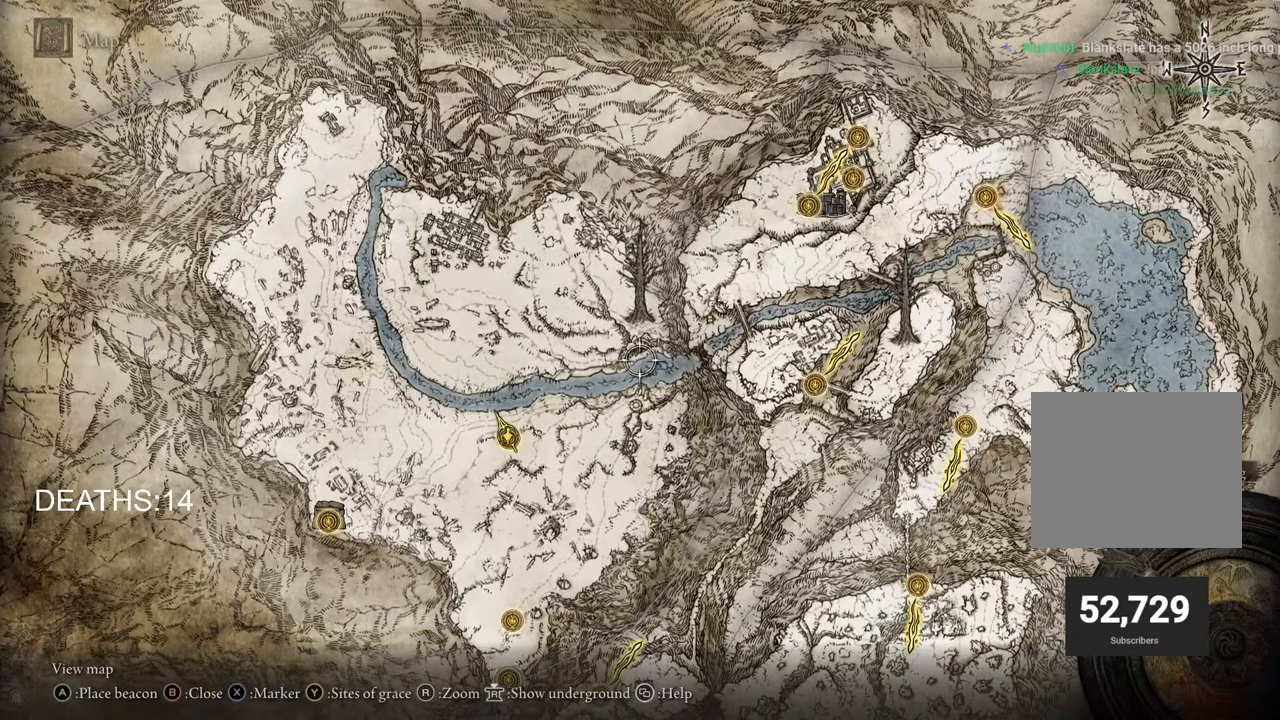
{"buttons": [], "left_stick": "center", "right_stick": "center", "events": []}
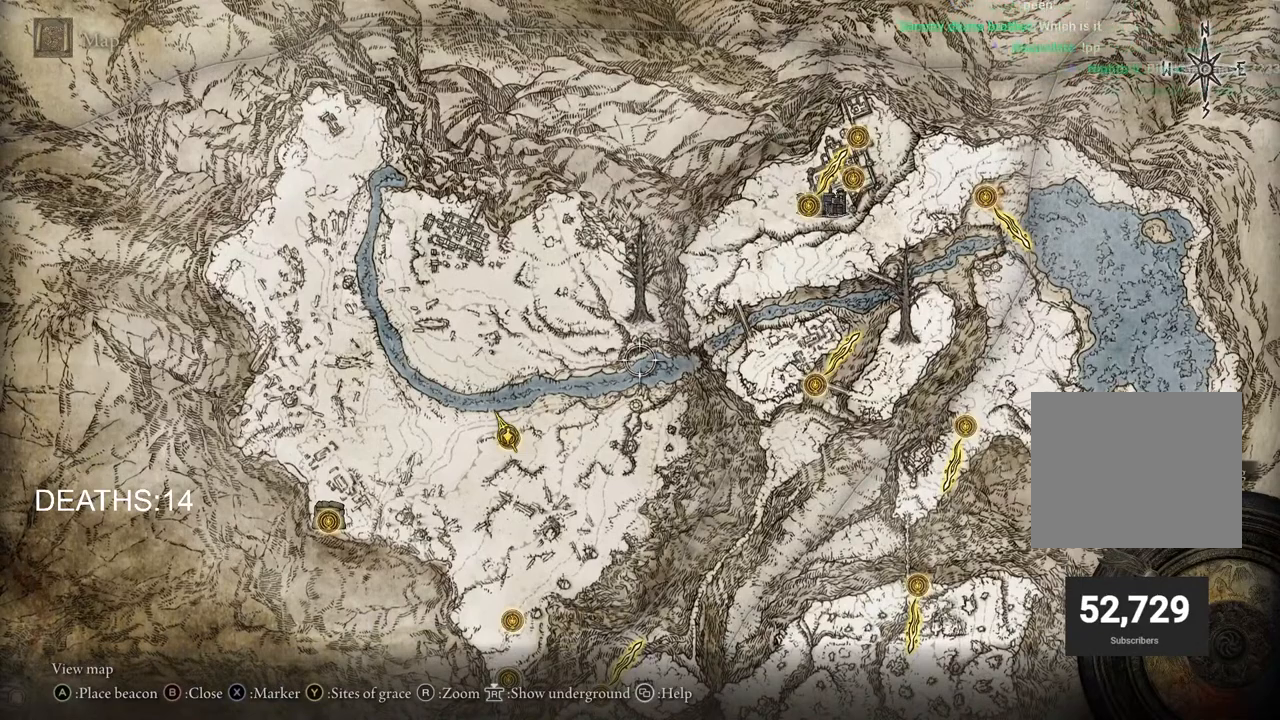
{"buttons": [], "left_stick": "center", "right_stick": "center", "events": [[50, "left_stick", "left"], [283, "left_stick", "center"]]}
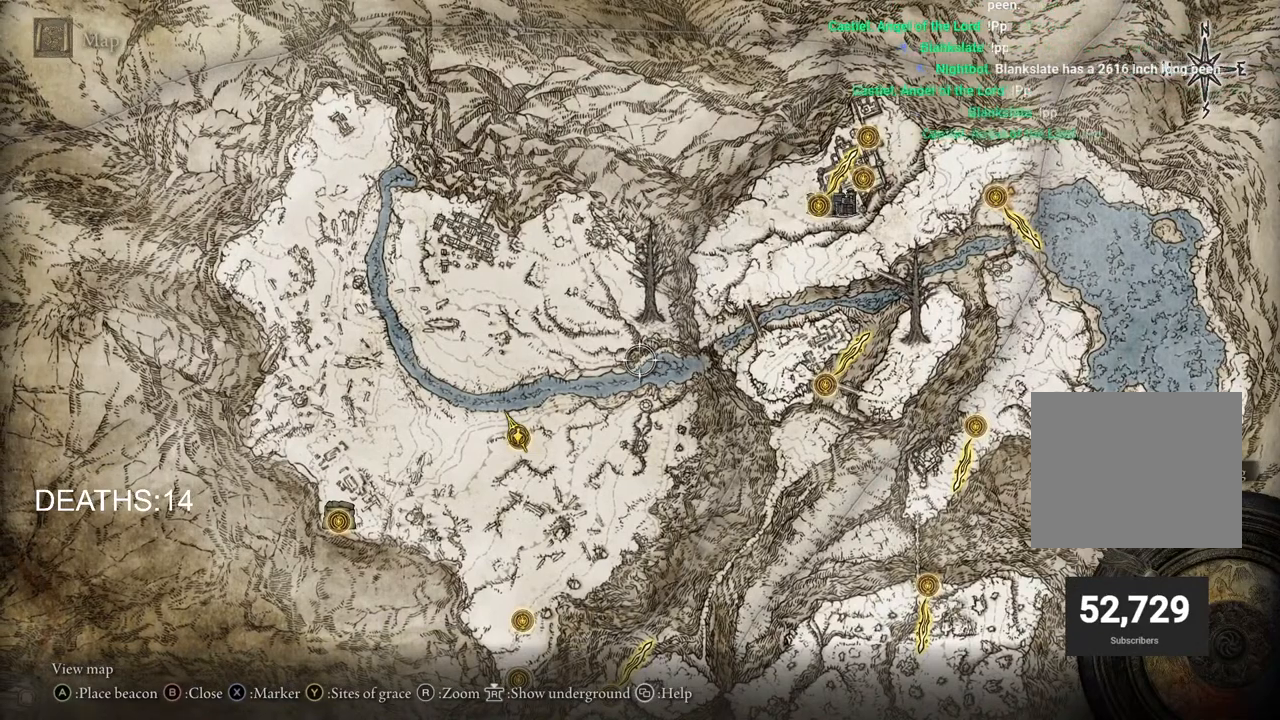
{"buttons": [], "left_stick": "center", "right_stick": "center", "events": []}
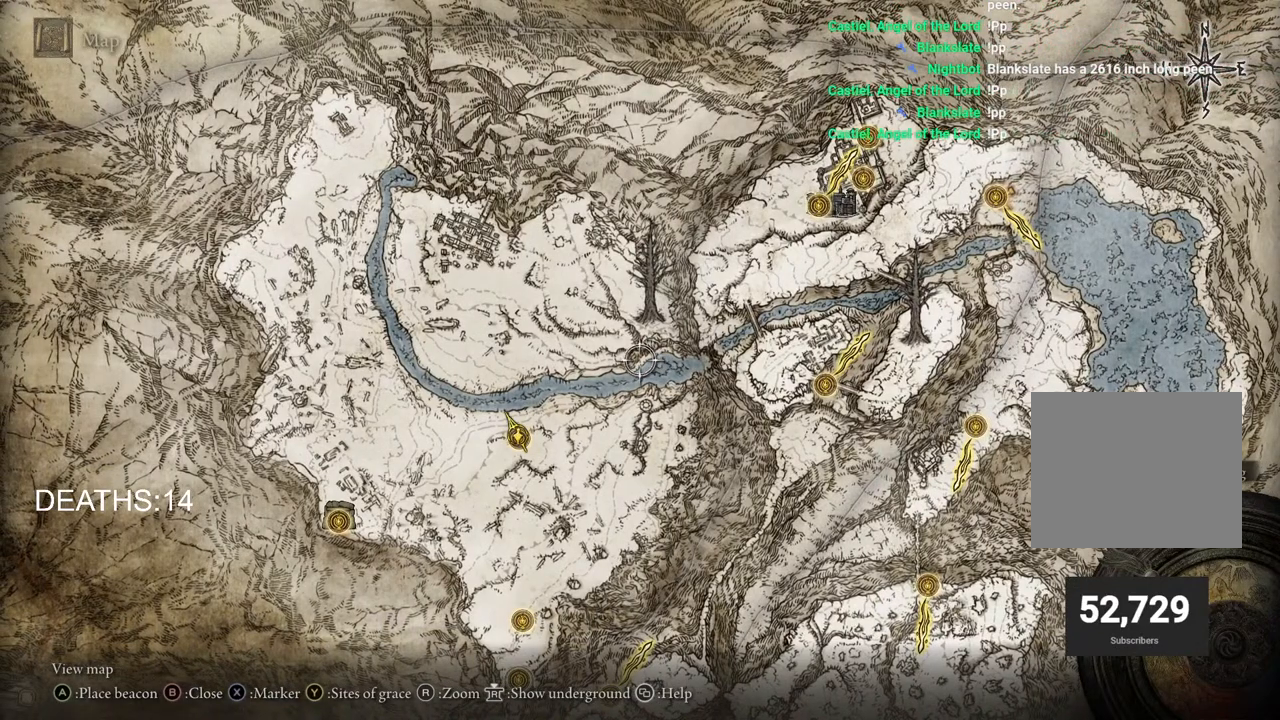
{"buttons": [], "left_stick": "center", "right_stick": "center", "events": []}
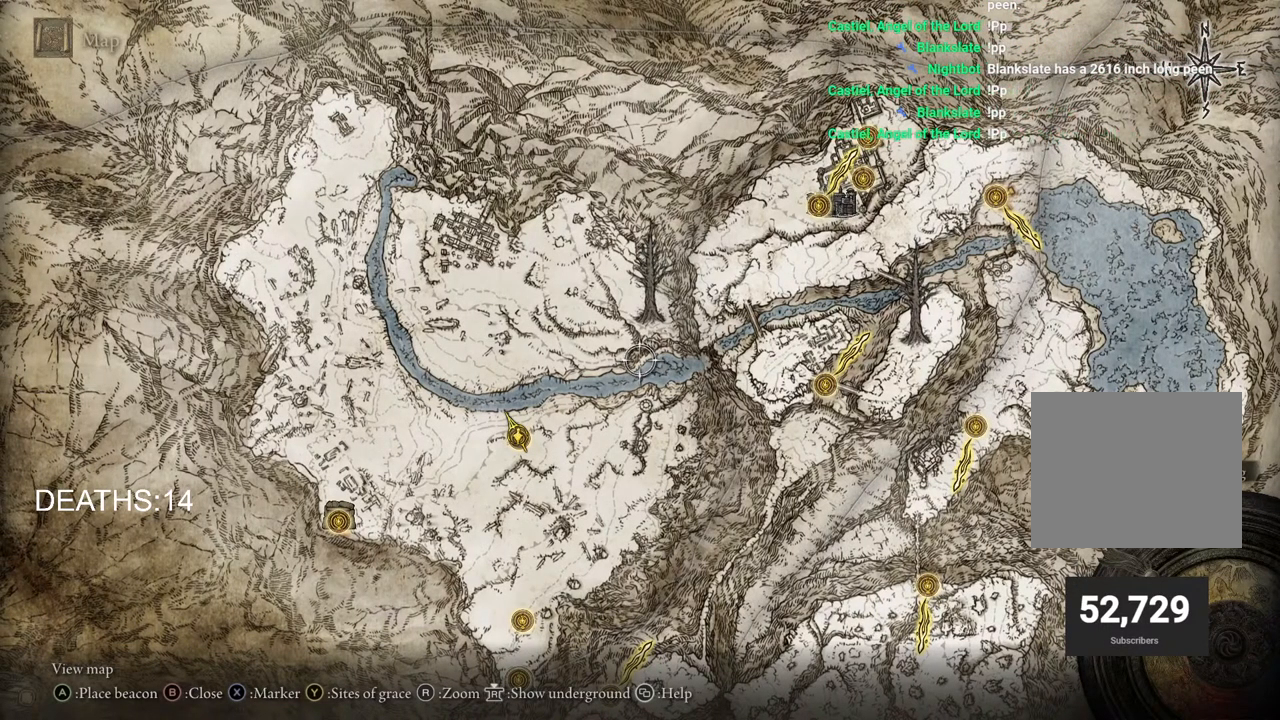
{"buttons": [], "left_stick": "center", "right_stick": "center", "events": [[17, "CIRCLE", "down"], [117, "CIRCLE", "up"]]}
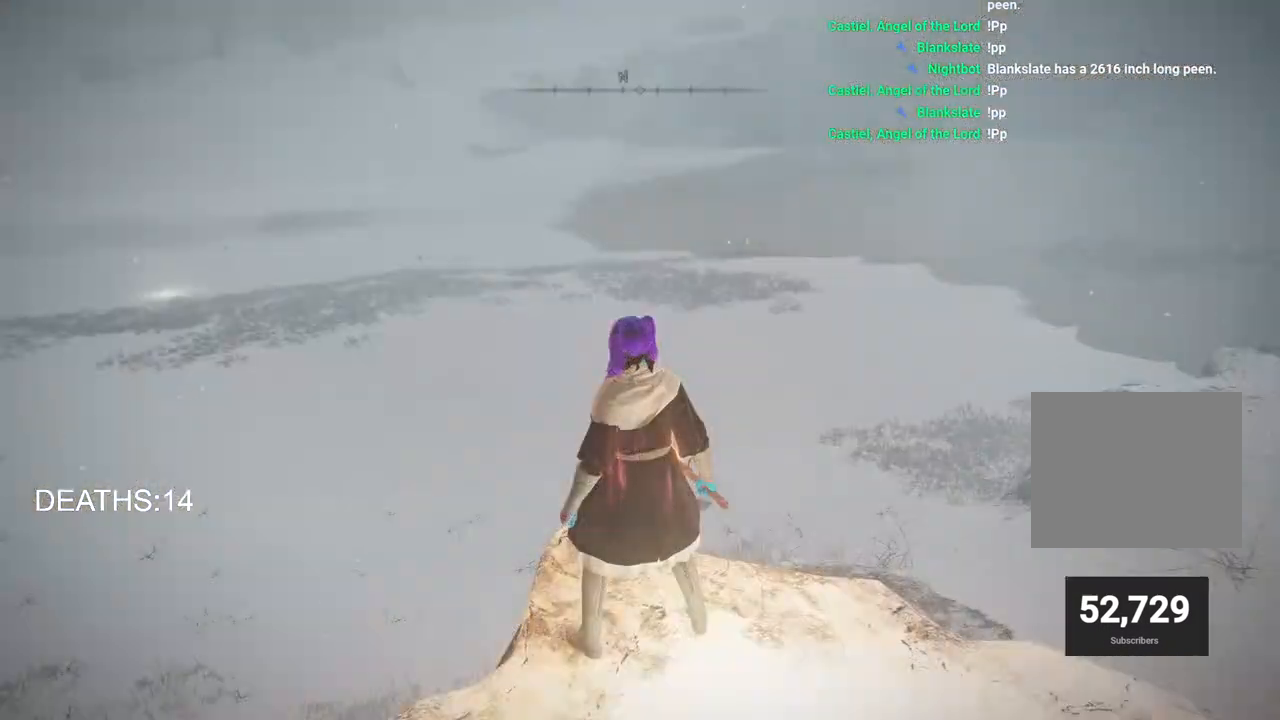
{"buttons": ["TRIANGLE"], "left_stick": "center", "right_stick": "center", "events": [[483, "TRIANGLE", "down"]]}
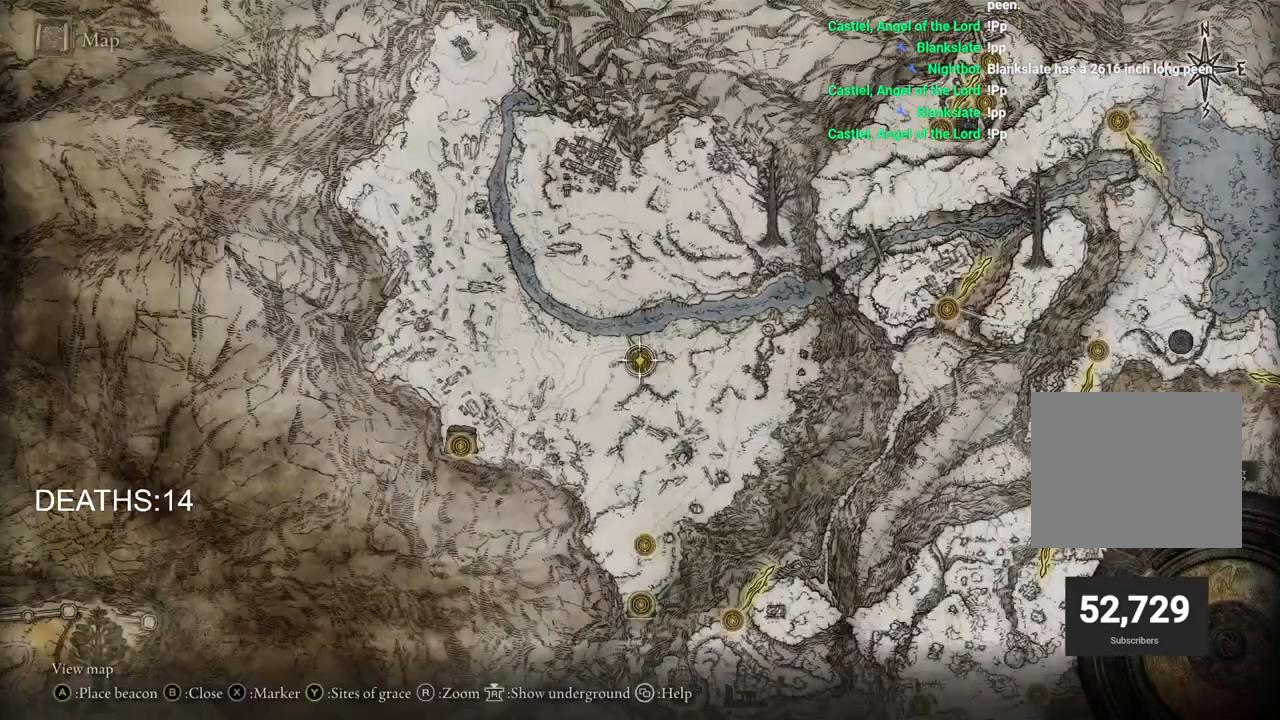
{"buttons": [], "left_stick": "center", "right_stick": "center", "events": [[117, "TRIANGLE", "up"], [200, "SQUARE", "down"], [300, "SQUARE", "up"], [350, "CROSS", "down"], [483, "CROSS", "up"]]}
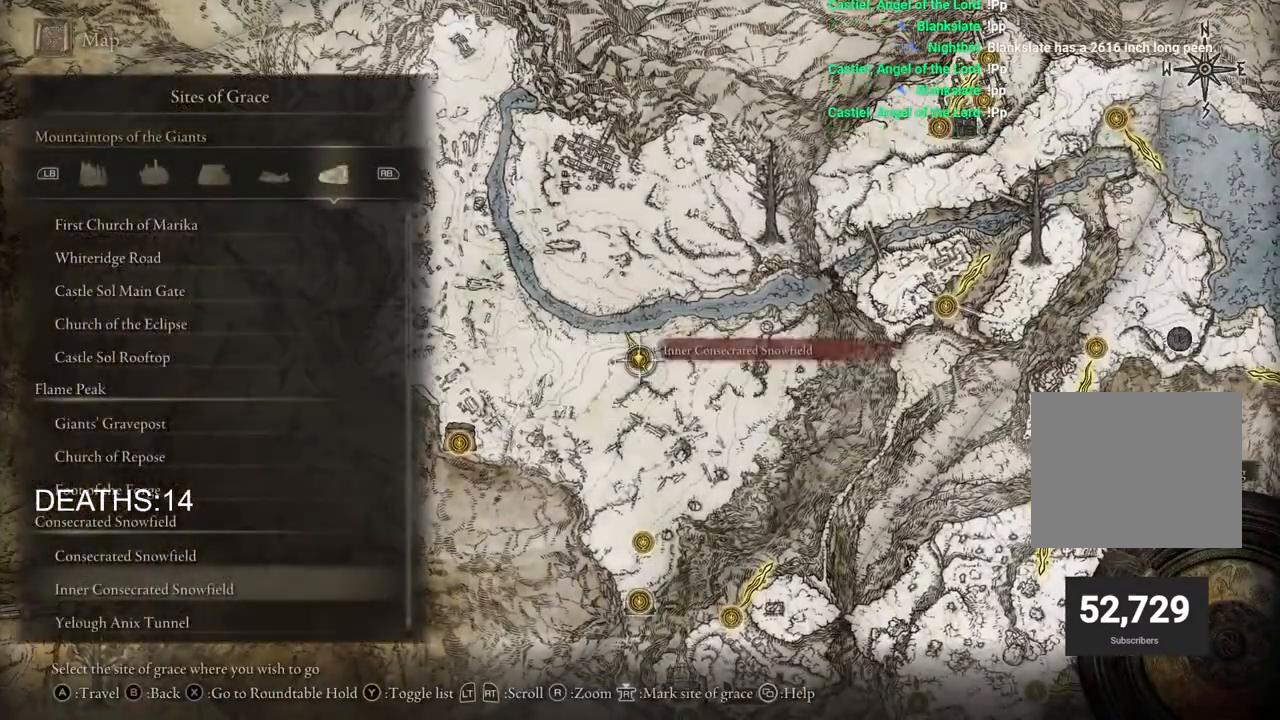
{"buttons": [], "left_stick": "center", "right_stick": "center", "events": []}
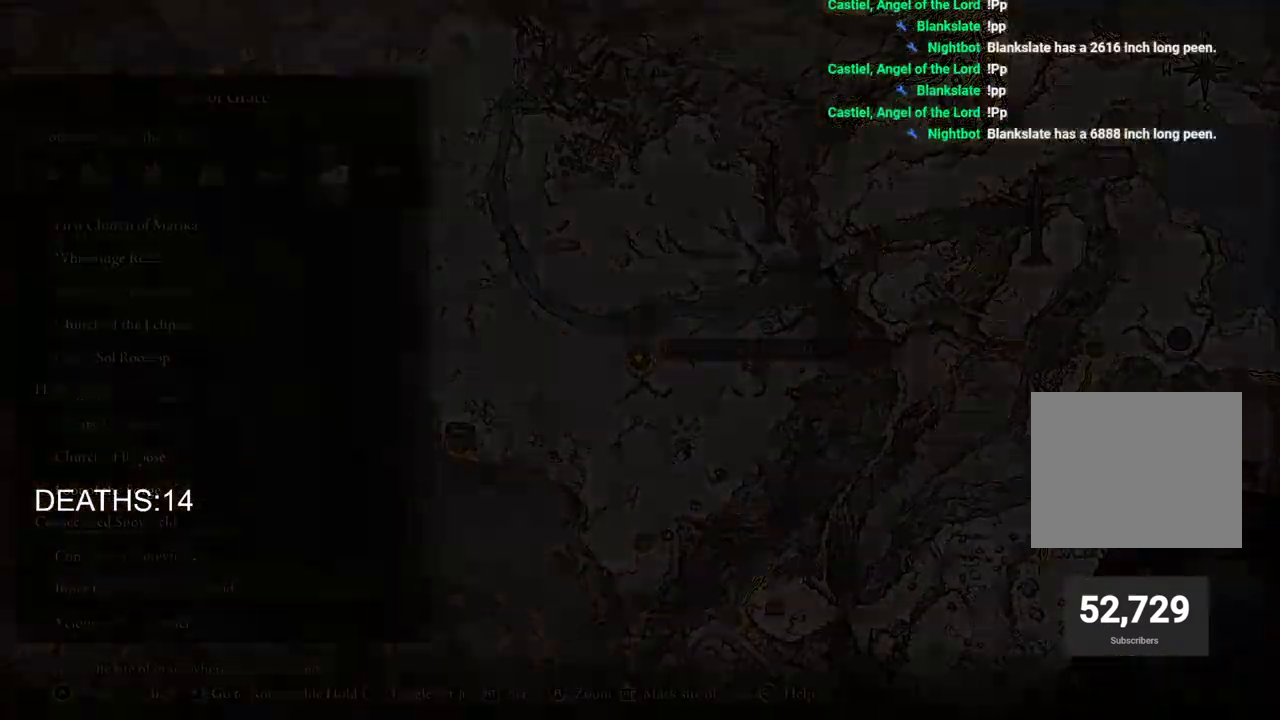
{"buttons": [], "left_stick": "center", "right_stick": "center", "events": []}
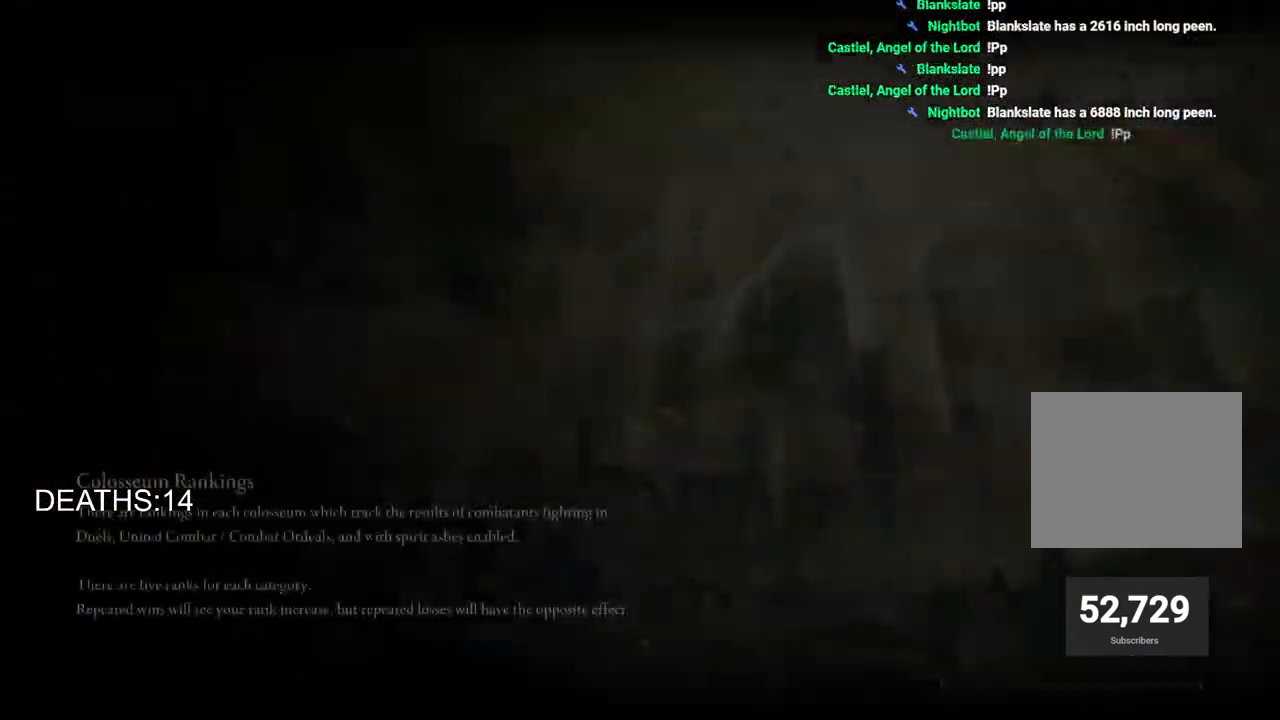
{"buttons": [], "left_stick": "center", "right_stick": "center", "events": []}
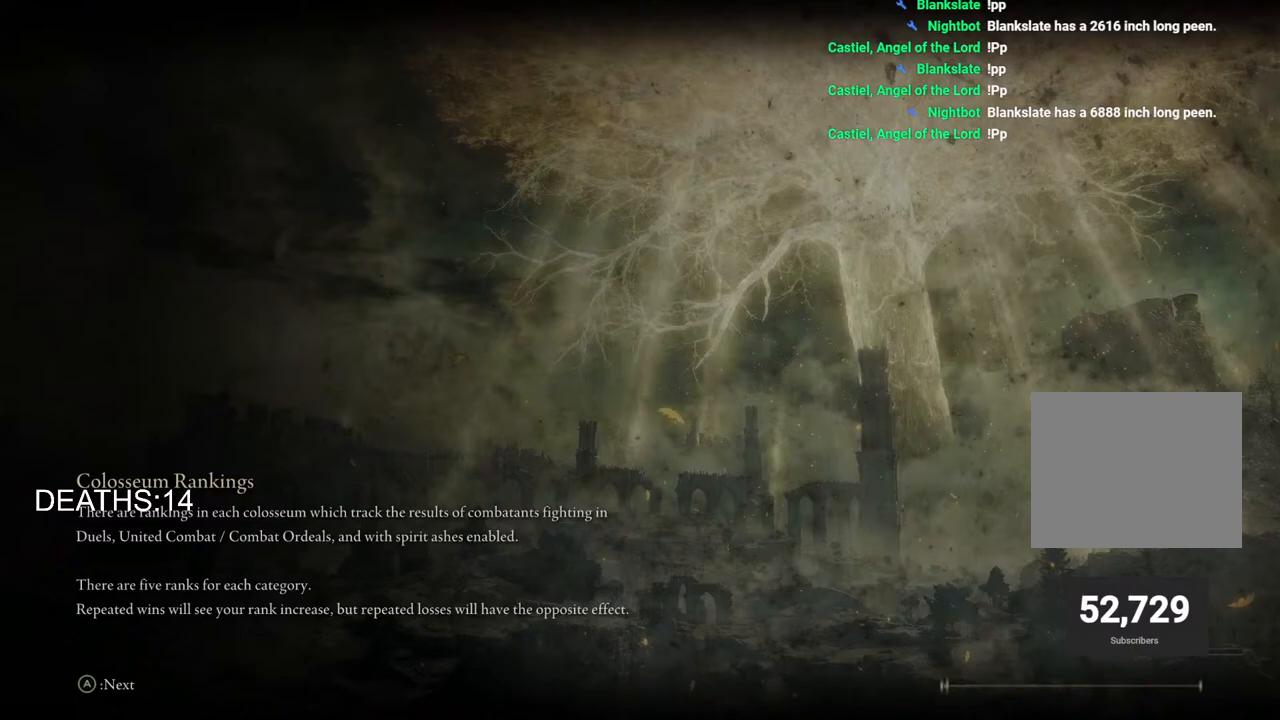
{"buttons": [], "left_stick": "center", "right_stick": "center", "events": []}
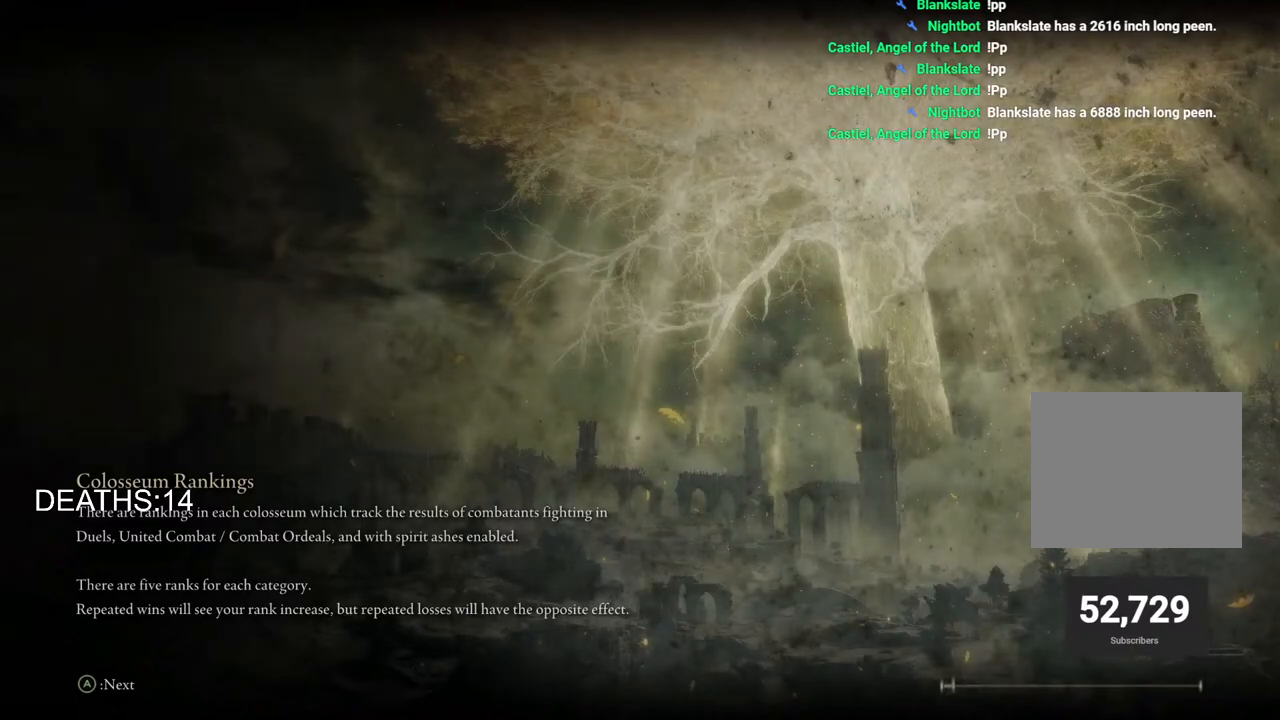
{"buttons": [], "left_stick": "center", "right_stick": "center", "events": []}
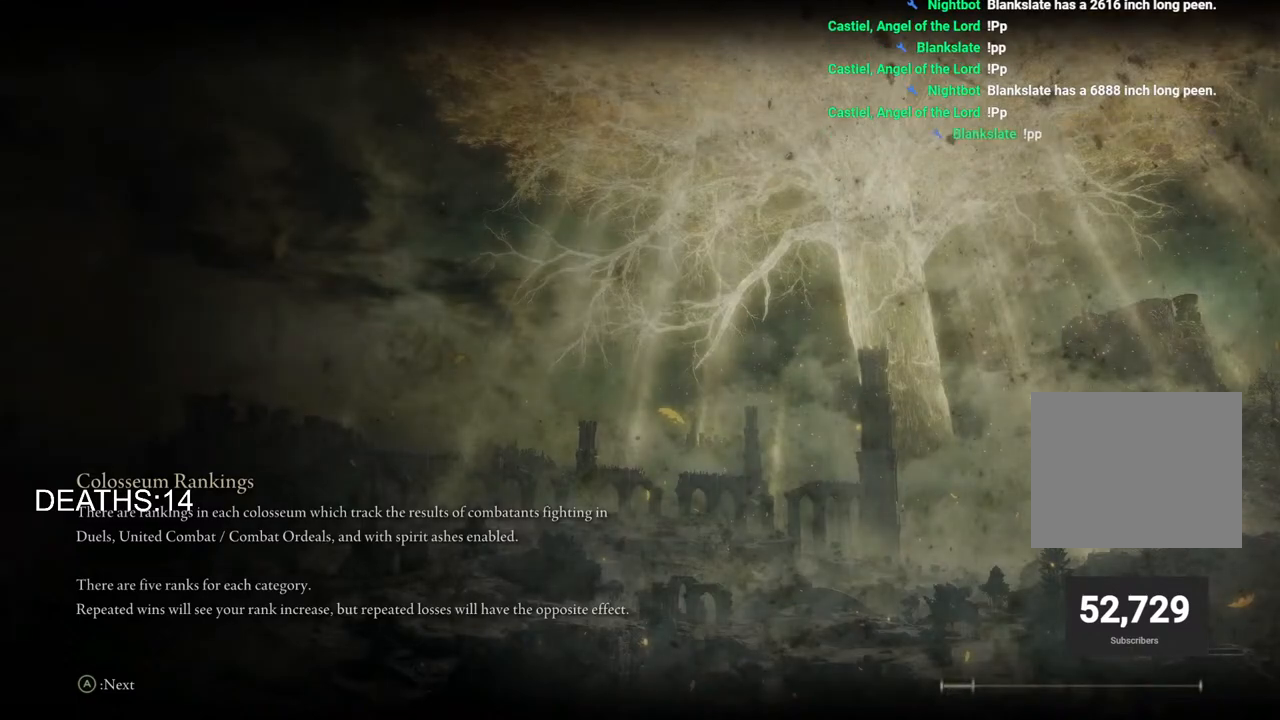
{"buttons": [], "left_stick": "up", "right_stick": "center", "events": [[233, "left_stick", "up"]]}
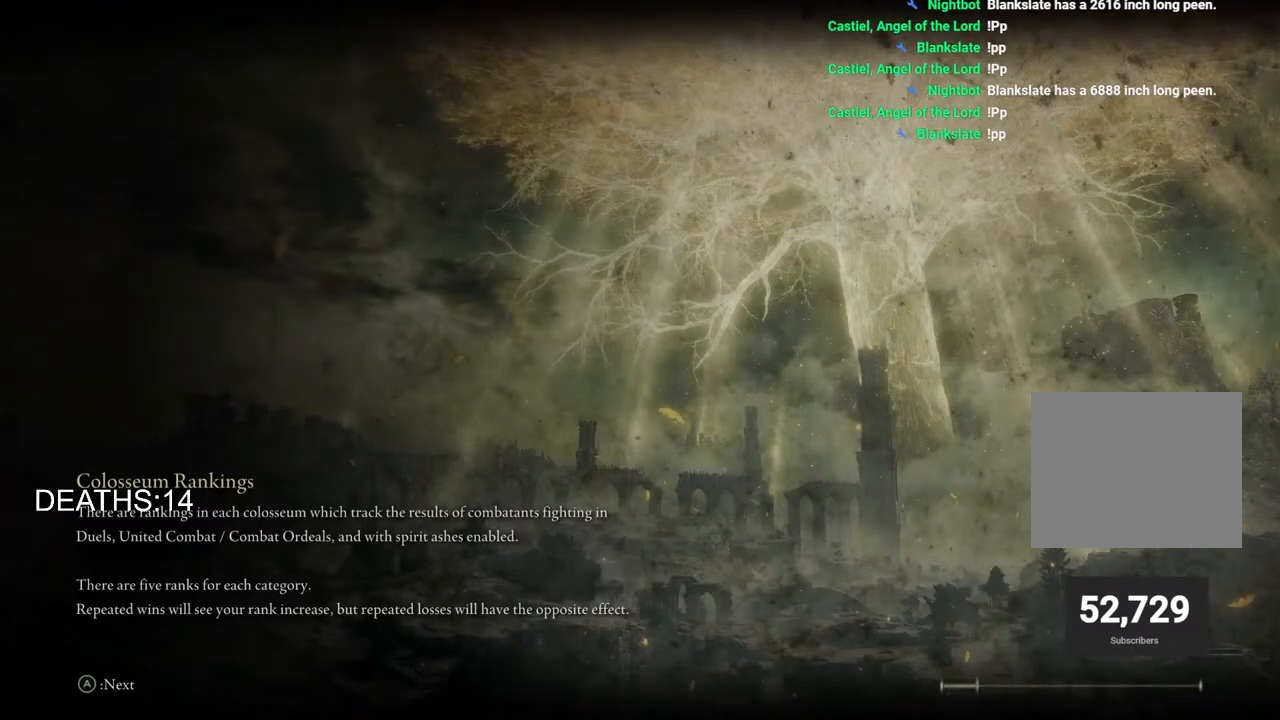
{"buttons": [], "left_stick": "center", "right_stick": "center", "events": [[150, "left_stick", "center"]]}
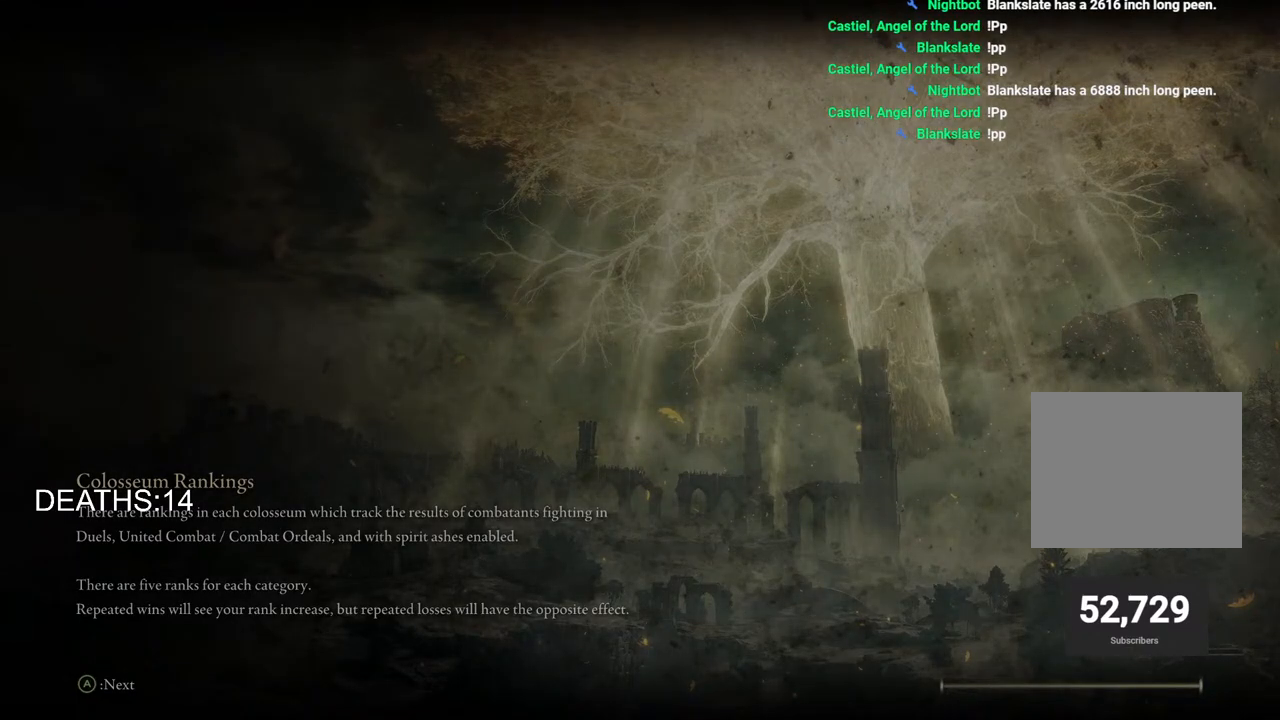
{"buttons": [], "left_stick": "center", "right_stick": "center", "events": []}
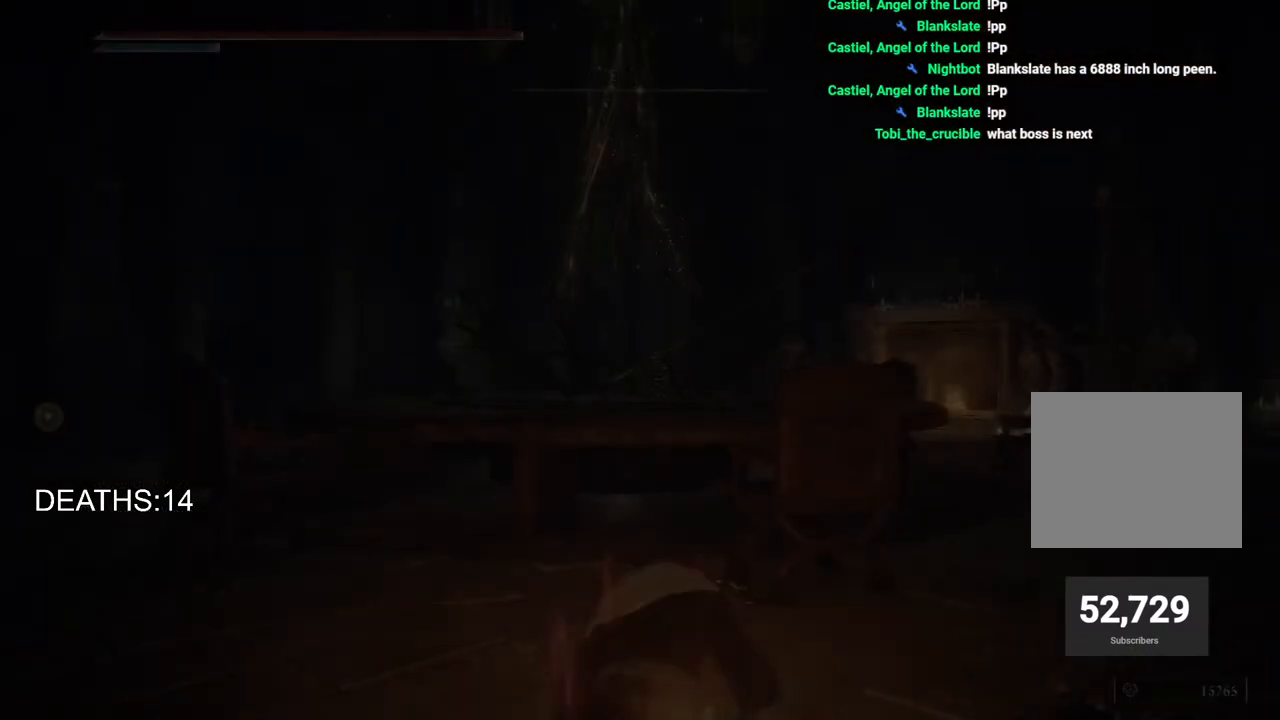
{"buttons": ["CIRCLE"], "left_stick": "up", "right_stick": "center", "events": [[100, "left_stick", "up"], [317, "CIRCLE", "down"]]}
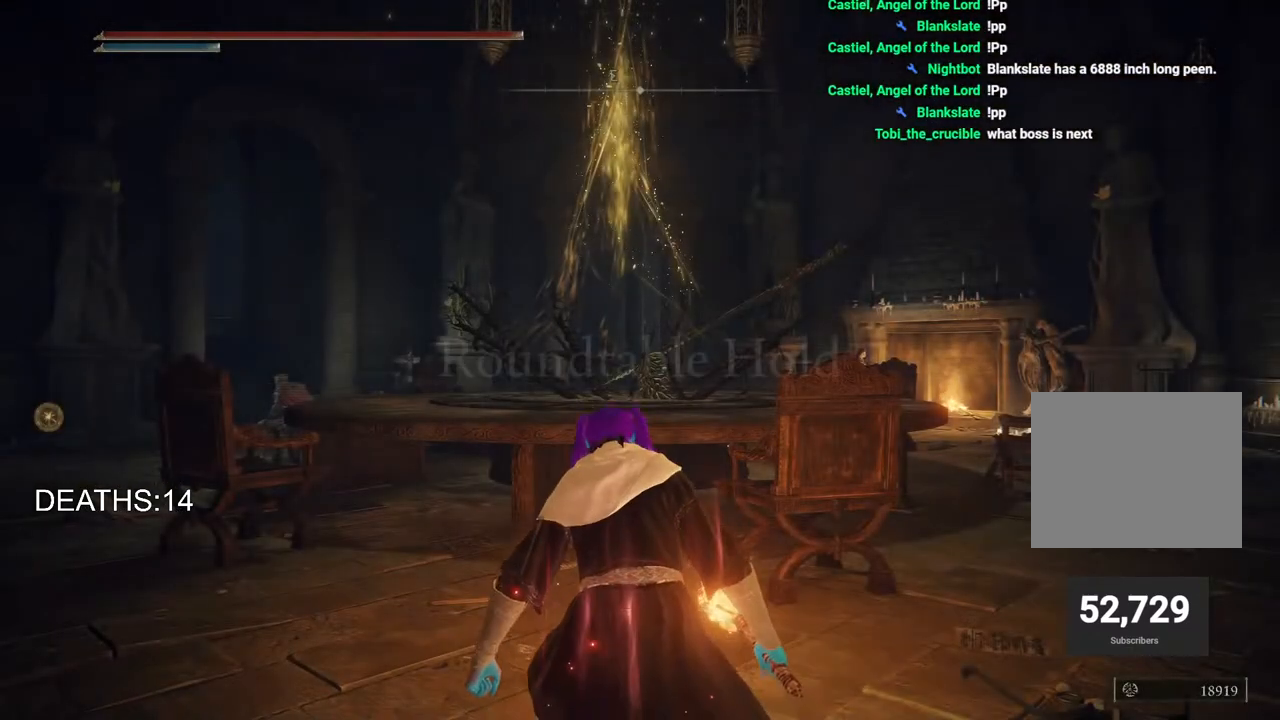
{"buttons": ["CIRCLE"], "left_stick": "up", "right_stick": "center", "events": []}
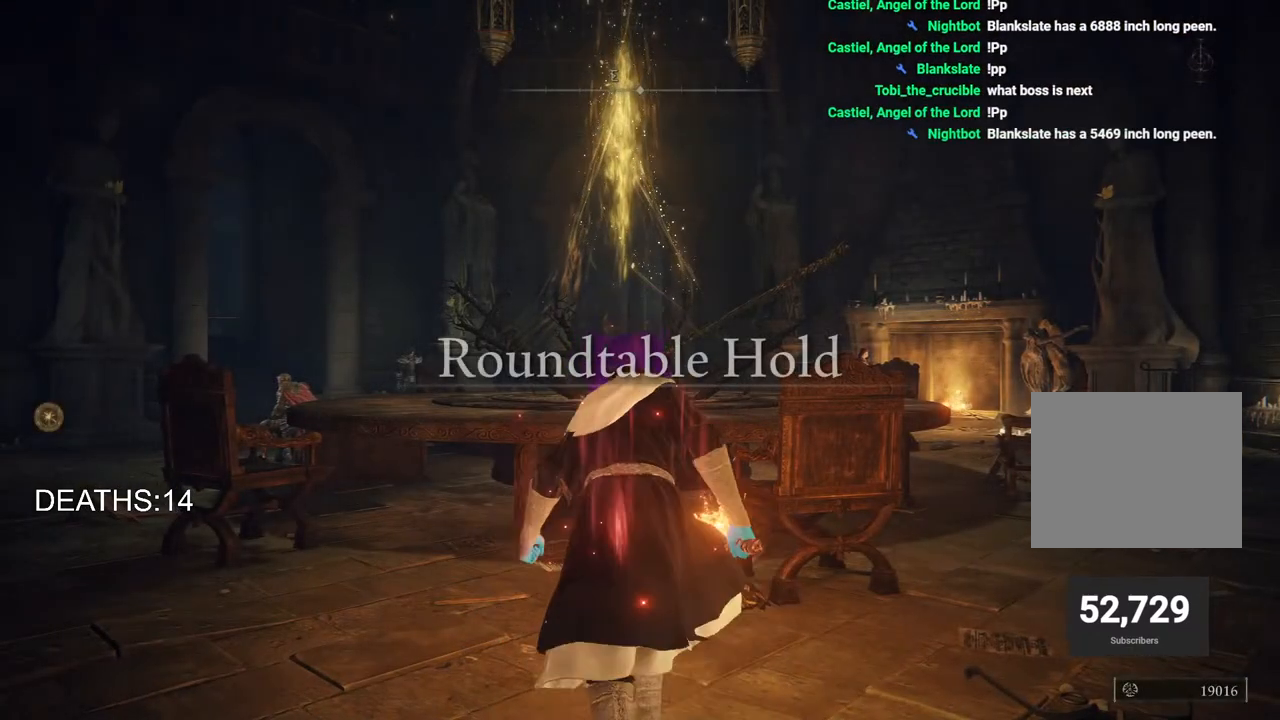
{"buttons": ["CIRCLE"], "left_stick": "up", "right_stick": "center", "events": [[117, "CROSS", "down"], [317, "CROSS", "up"]]}
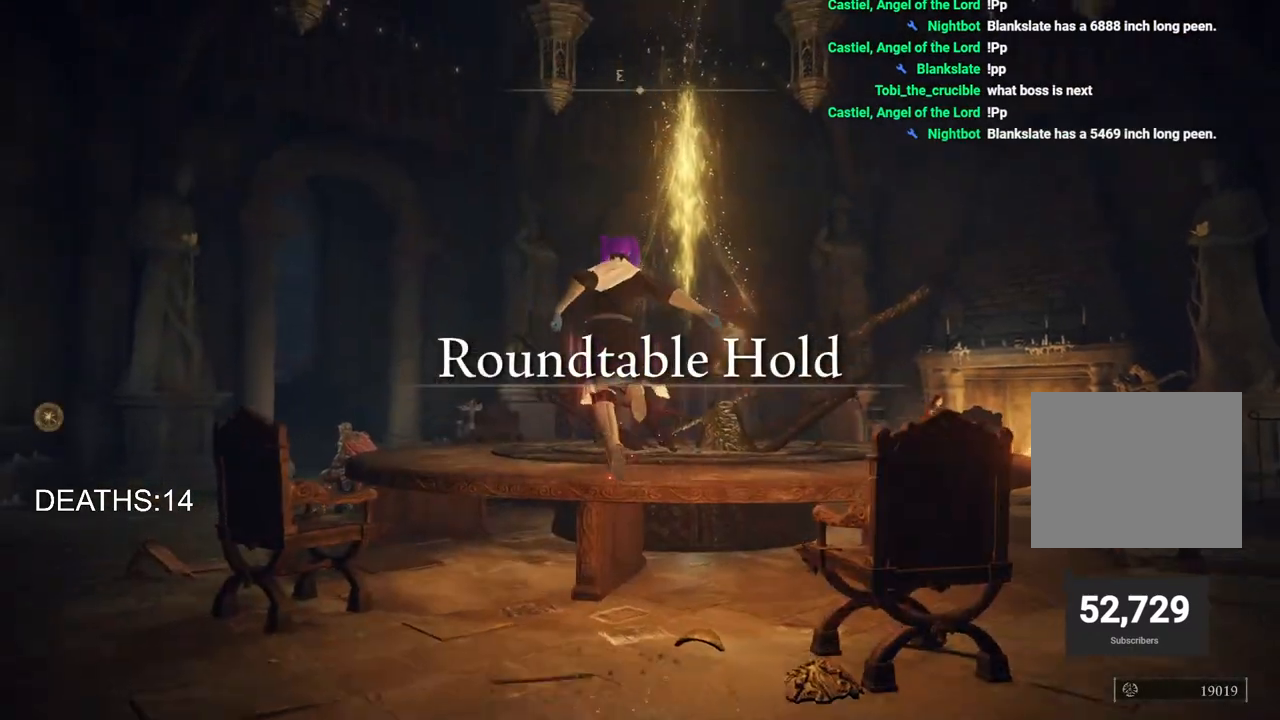
{"buttons": ["CIRCLE"], "left_stick": "up-left", "right_stick": "center", "events": [[367, "left_stick", "up-left"]]}
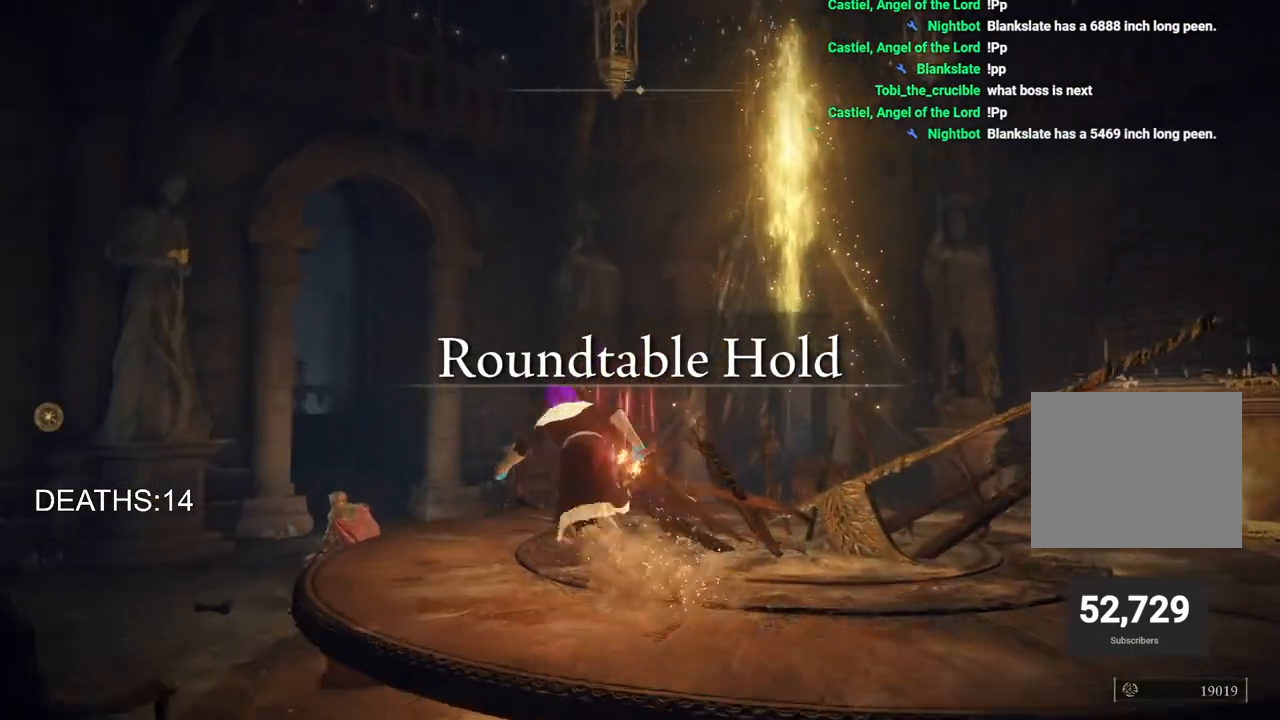
{"buttons": ["CIRCLE"], "left_stick": "up", "right_stick": "center", "events": [[367, "left_stick", "up"]]}